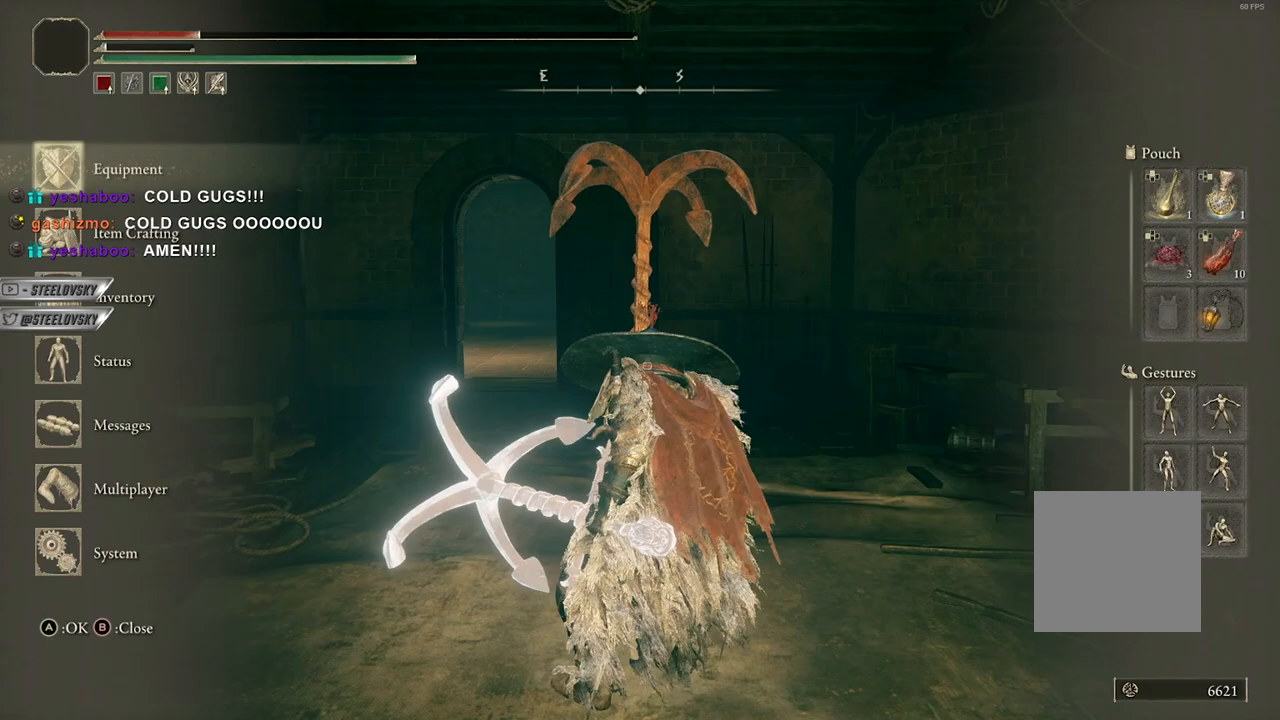
Gameplay with a controller (Xbox layout); each line is a JSON object with the inputs held at the frame after it. "events" lists button and stick changes between this image and that frame as [ms after this image, input, new state], when the widget could be followed in between. Not read: Z.
{"buttons": ["Y", "DPAD_UP"], "left_stick": "center", "right_stick": "center", "events": [[17, "START", "down"], [133, "START", "up"], [233, "Y", "down"], [350, "DPAD_UP", "down"], [433, "DPAD_UP", "up"], [483, "DPAD_UP", "down"]]}
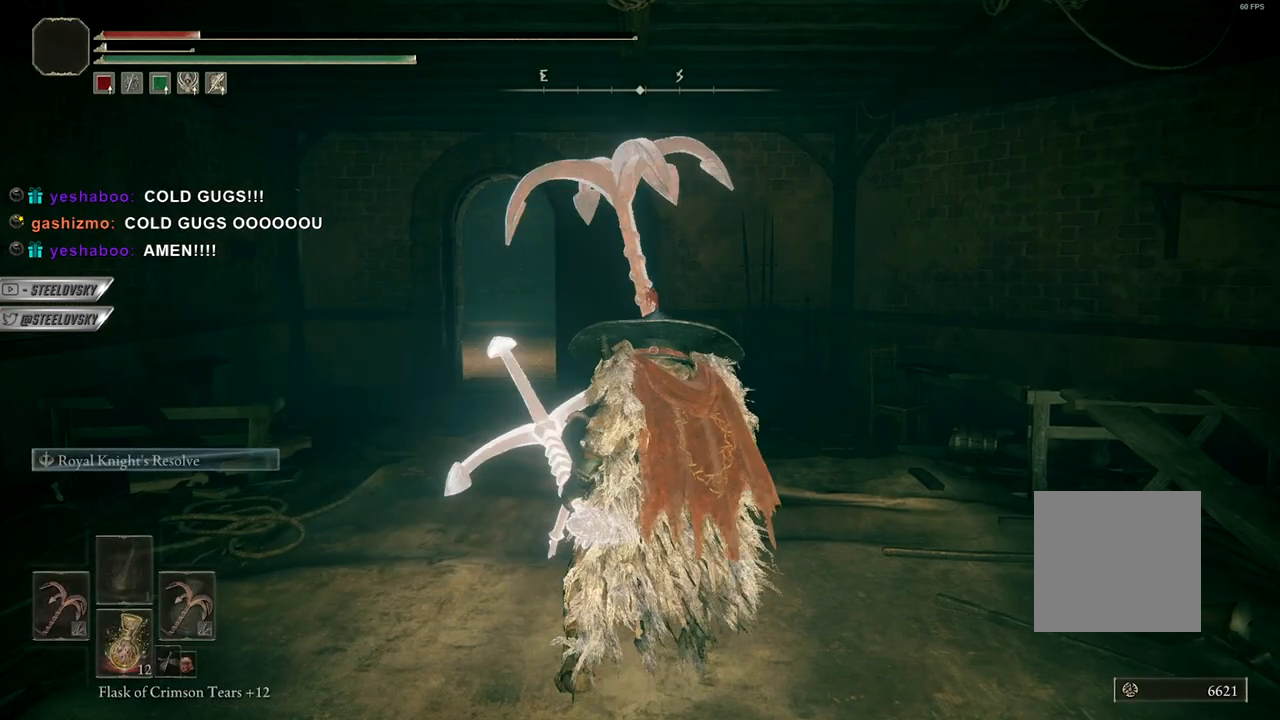
{"buttons": [], "left_stick": "center", "right_stick": "center", "events": [[67, "DPAD_UP", "up"], [167, "DPAD_UP", "down"], [233, "DPAD_UP", "up"], [317, "Y", "up"]]}
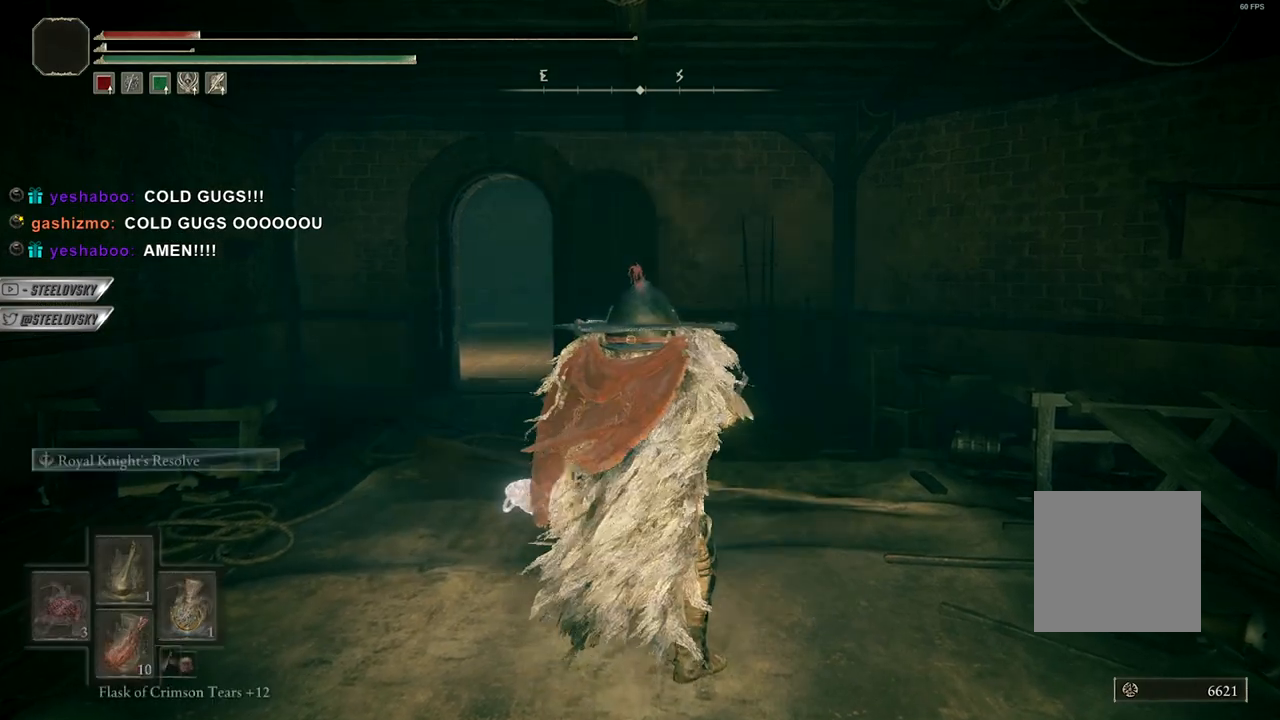
{"buttons": [], "left_stick": "center", "right_stick": "left", "events": [[33, "START", "down"], [150, "START", "up"], [467, "right_stick", "left"]]}
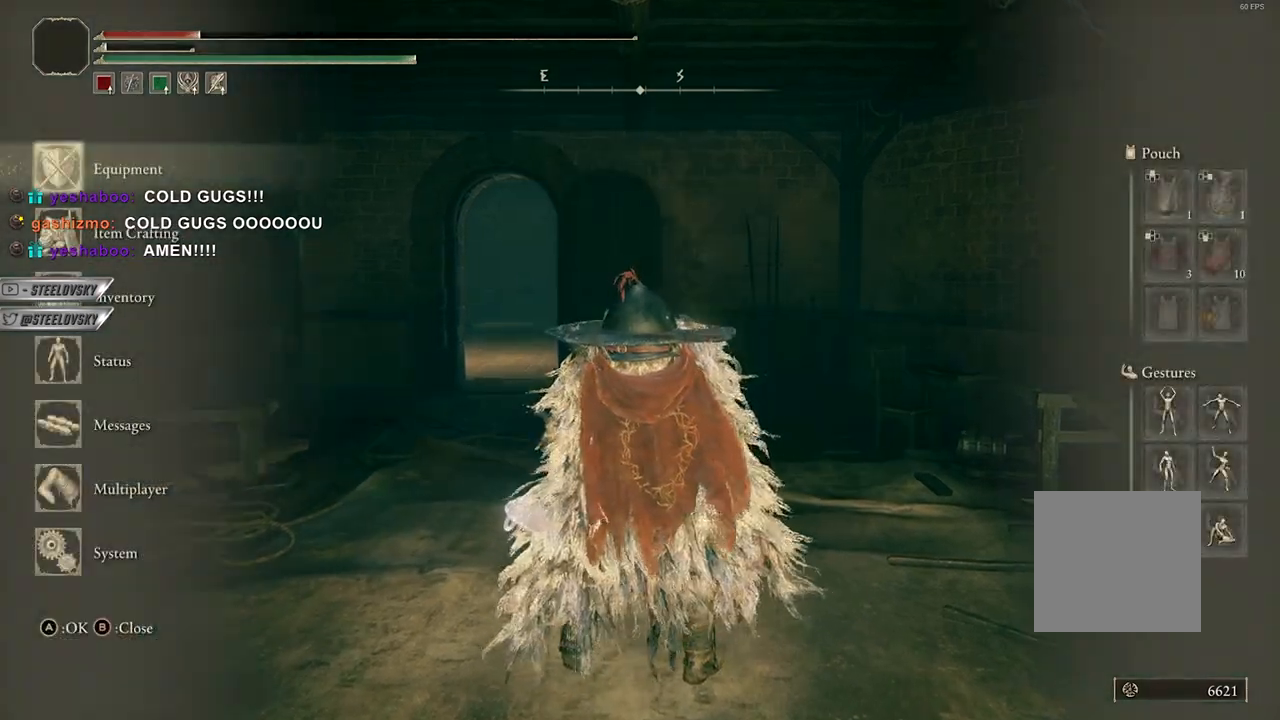
{"buttons": [], "left_stick": "center", "right_stick": "left", "events": [[100, "START", "down"], [100, "right_stick", "center"], [183, "START", "up"], [267, "right_stick", "left"]]}
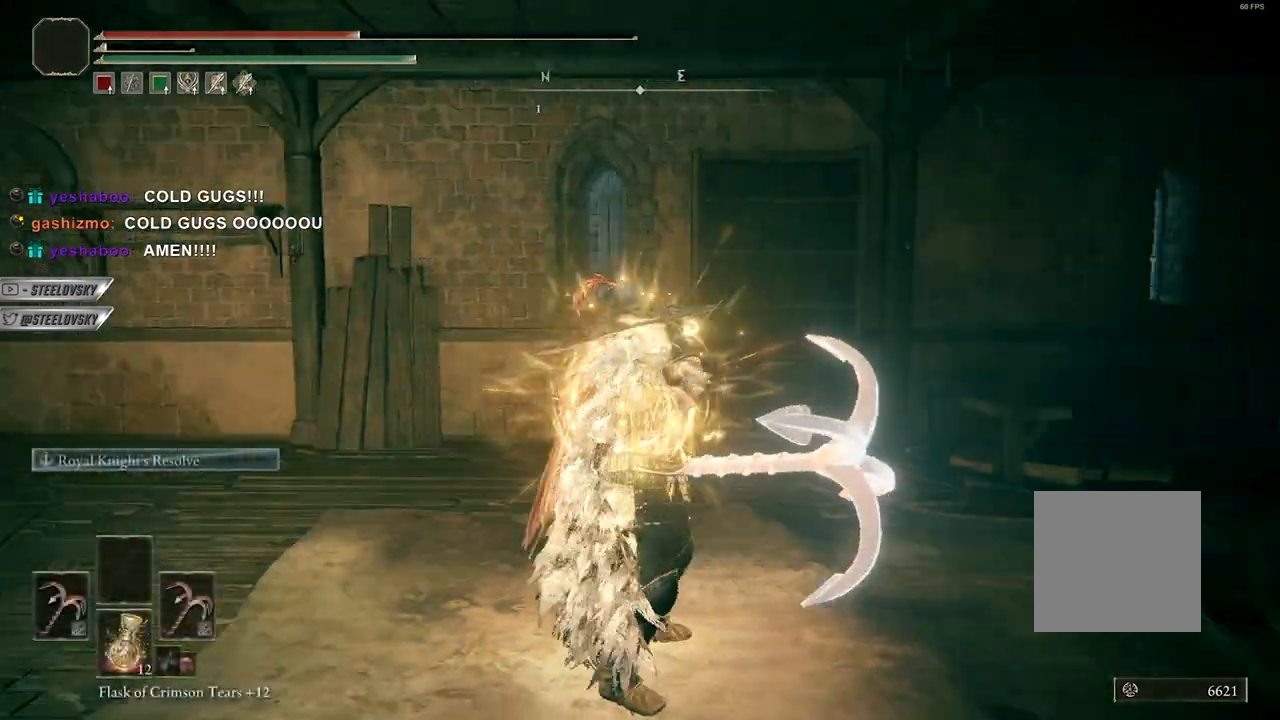
{"buttons": [], "left_stick": "center", "right_stick": "center", "events": [[233, "right_stick", "center"], [400, "START", "down"], [467, "START", "up"]]}
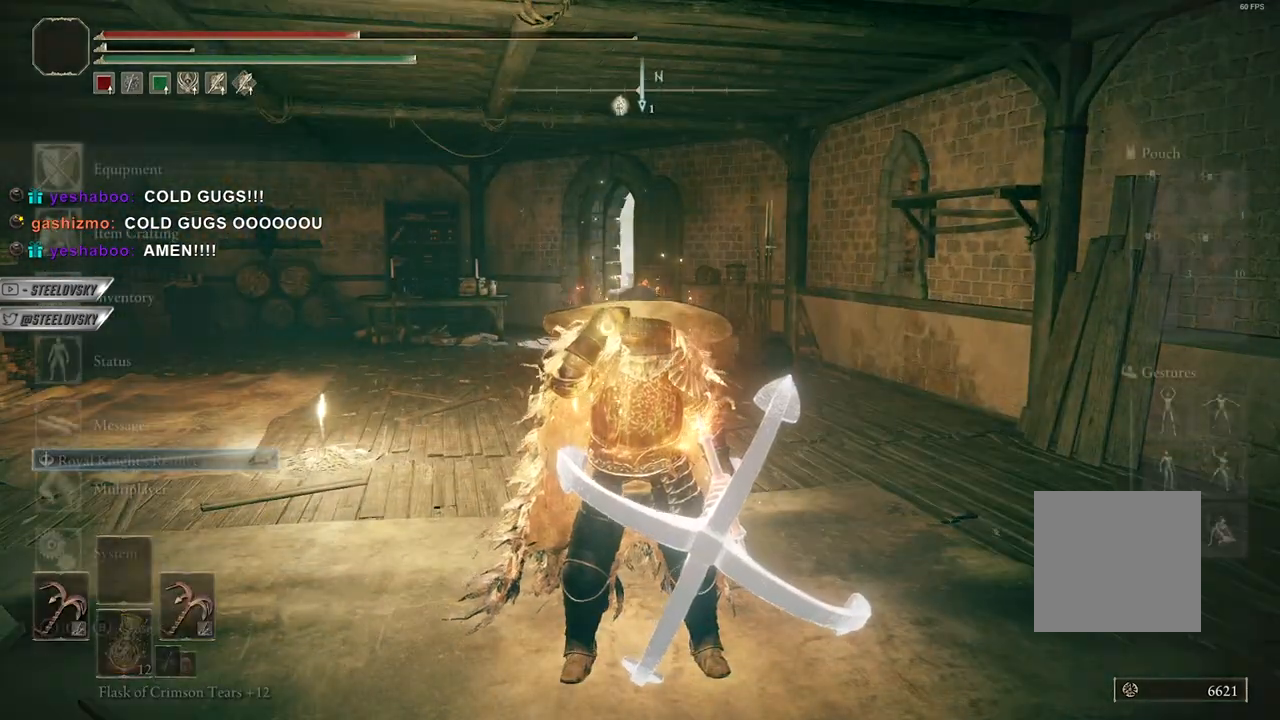
{"buttons": ["DPAD_DOWN"], "left_stick": "center", "right_stick": "center", "events": [[50, "A", "down"], [167, "A", "up"], [250, "DPAD_DOWN", "down"]]}
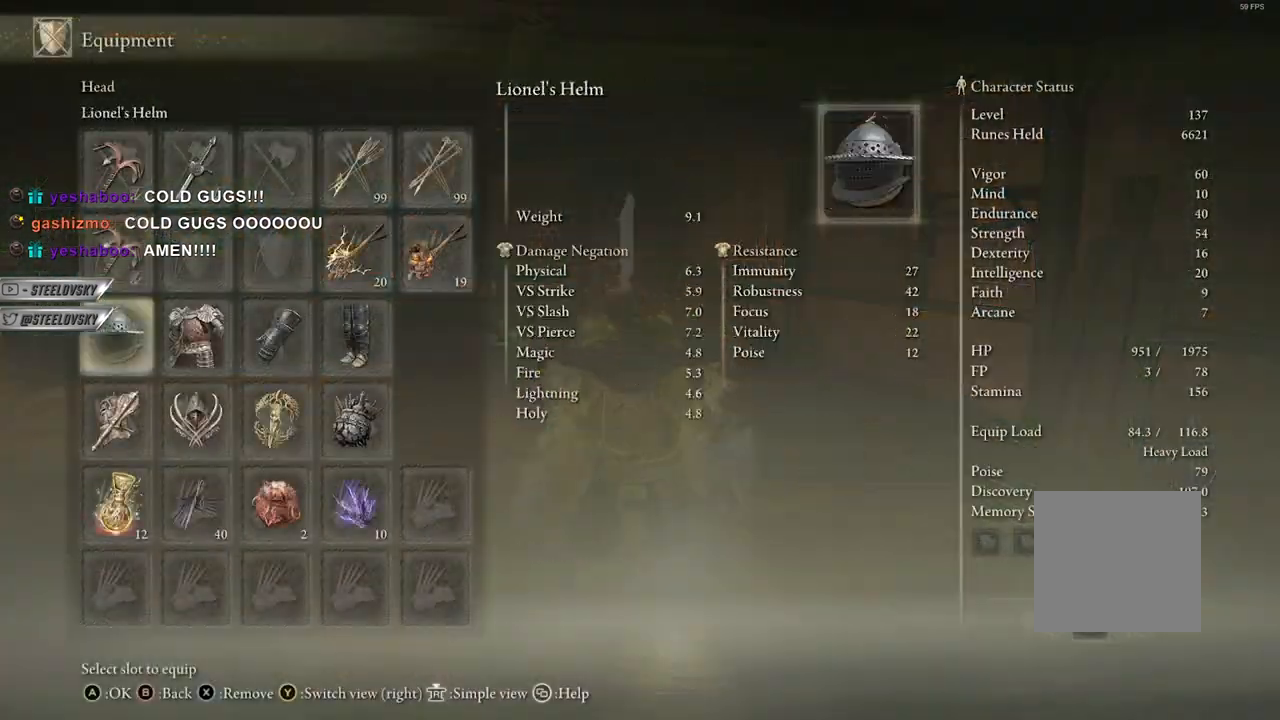
{"buttons": [], "left_stick": "center", "right_stick": "center", "events": [[50, "DPAD_DOWN", "up"]]}
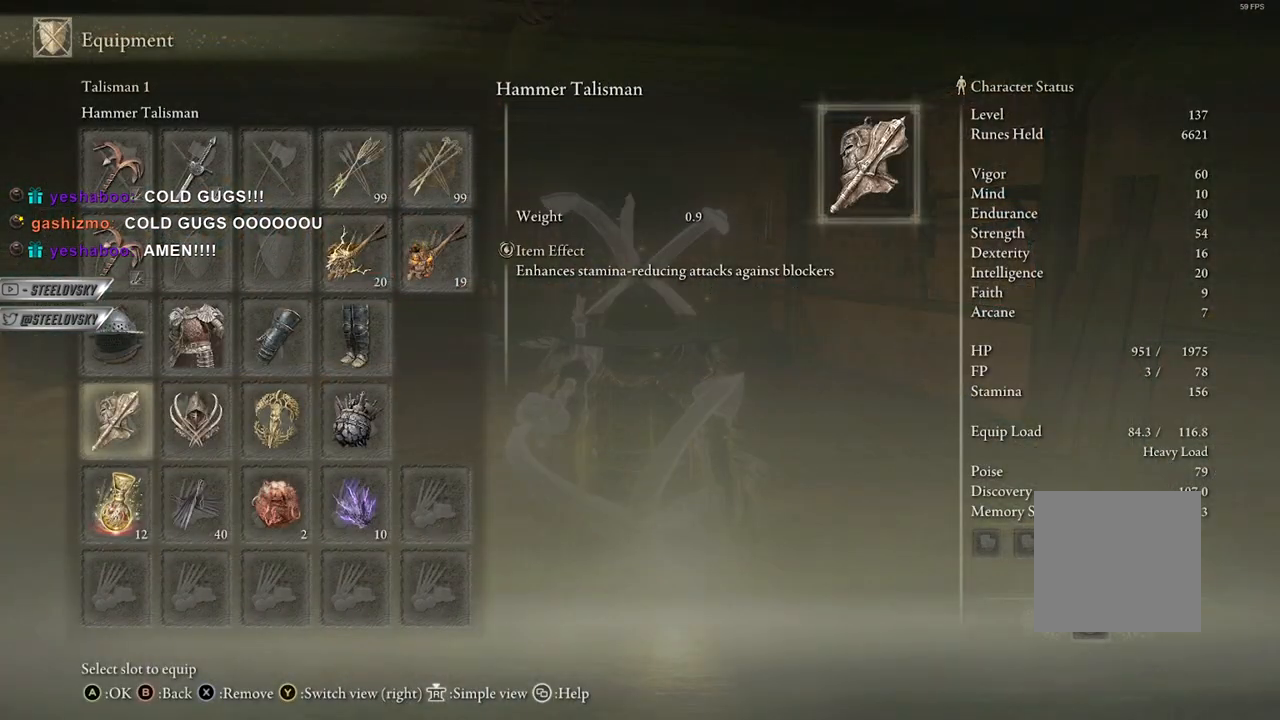
{"buttons": [], "left_stick": "center", "right_stick": "center", "events": []}
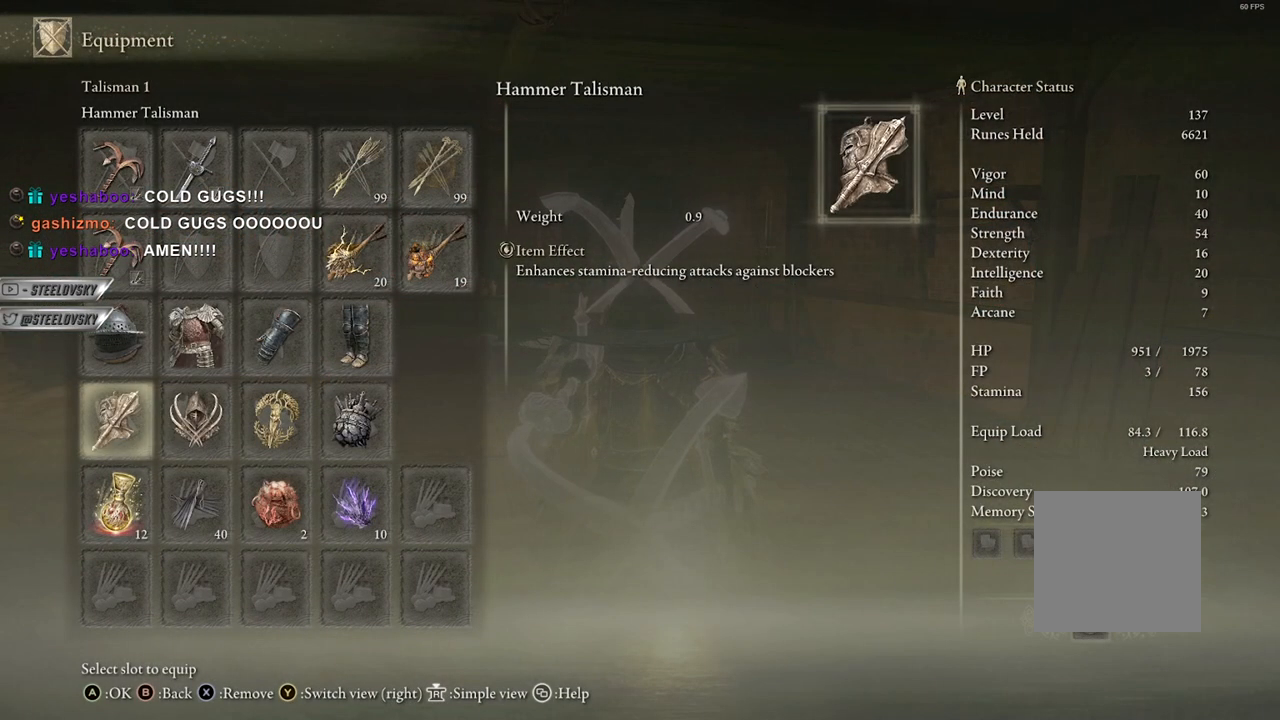
{"buttons": [], "left_stick": "up", "right_stick": "center", "events": [[350, "left_stick", "up"]]}
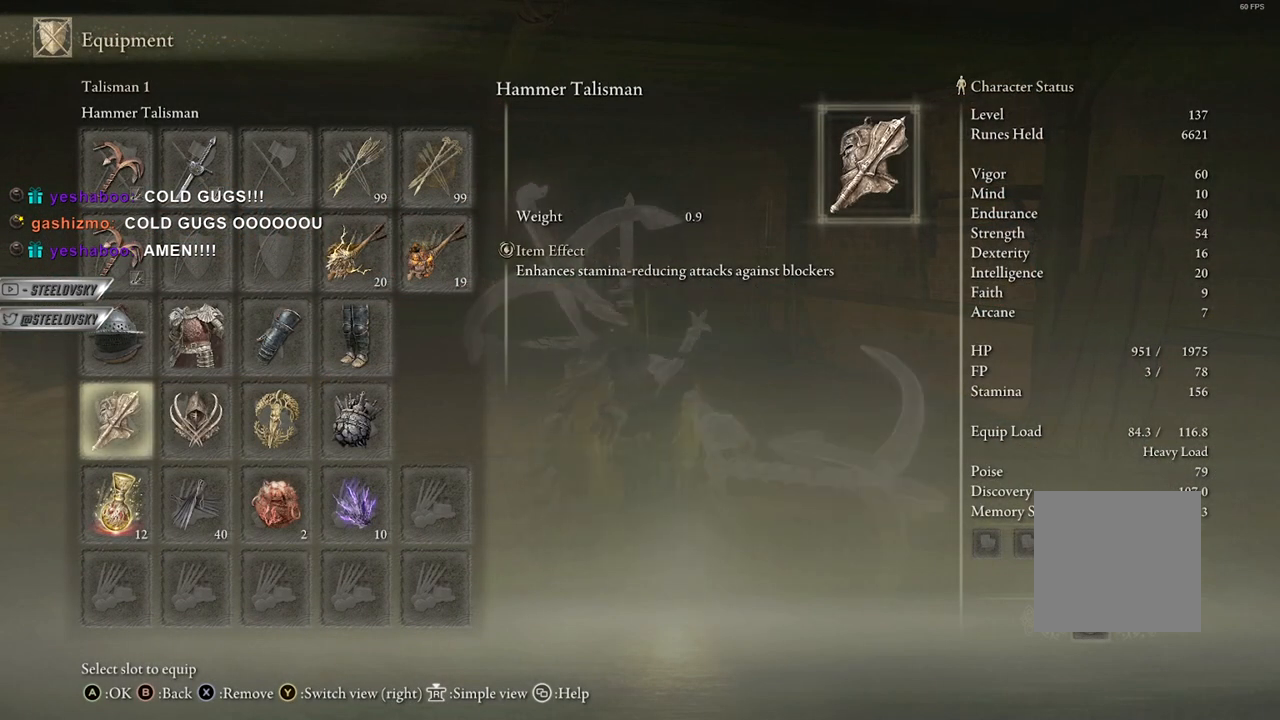
{"buttons": [], "left_stick": "center", "right_stick": "down-left", "events": [[267, "left_stick", "center"], [433, "right_stick", "left"], [500, "right_stick", "down-left"]]}
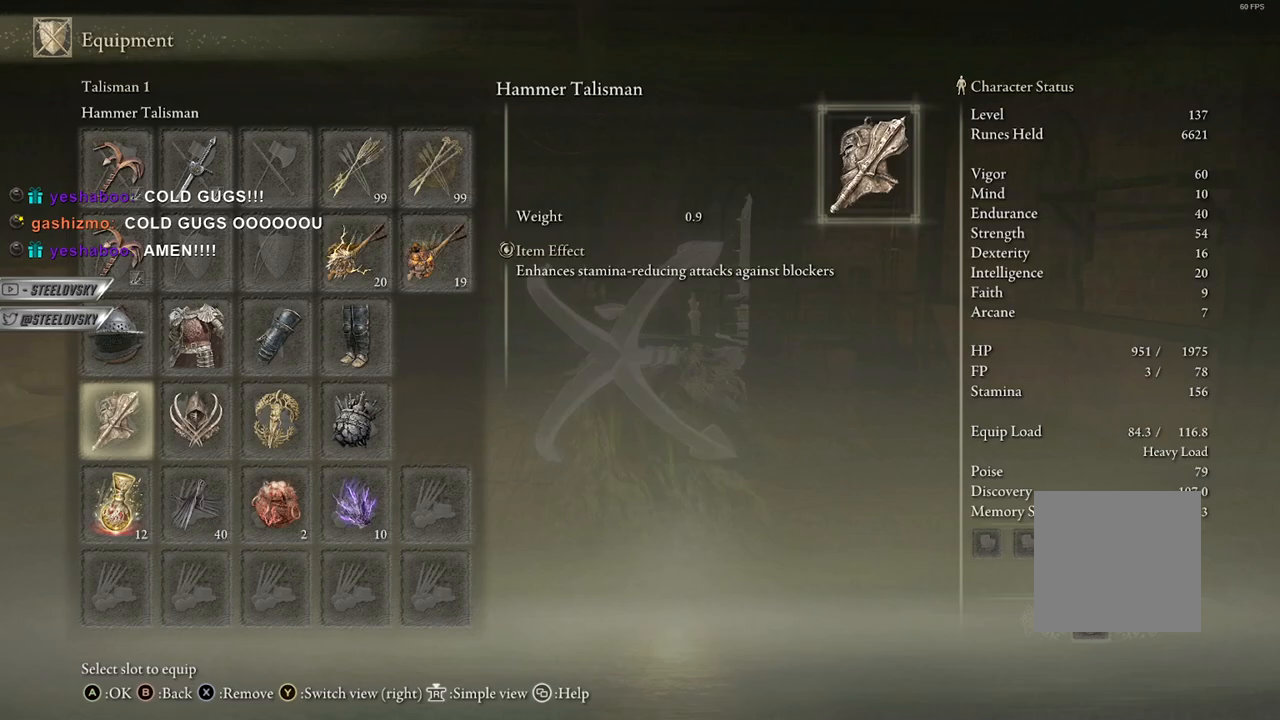
{"buttons": [], "left_stick": "center", "right_stick": "center", "events": [[100, "right_stick", "center"], [400, "START", "down"], [483, "START", "up"]]}
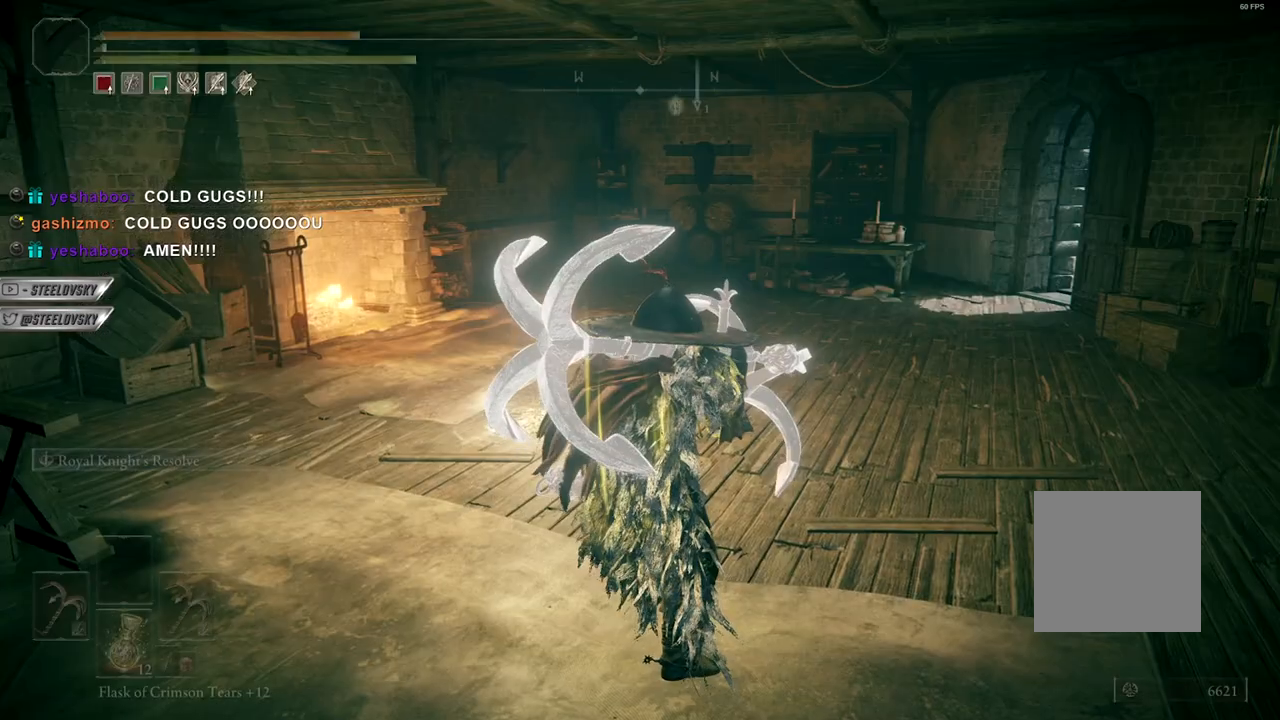
{"buttons": [], "left_stick": "center", "right_stick": "center", "events": [[83, "START", "down"], [117, "START", "up"], [217, "A", "down"], [333, "A", "up"]]}
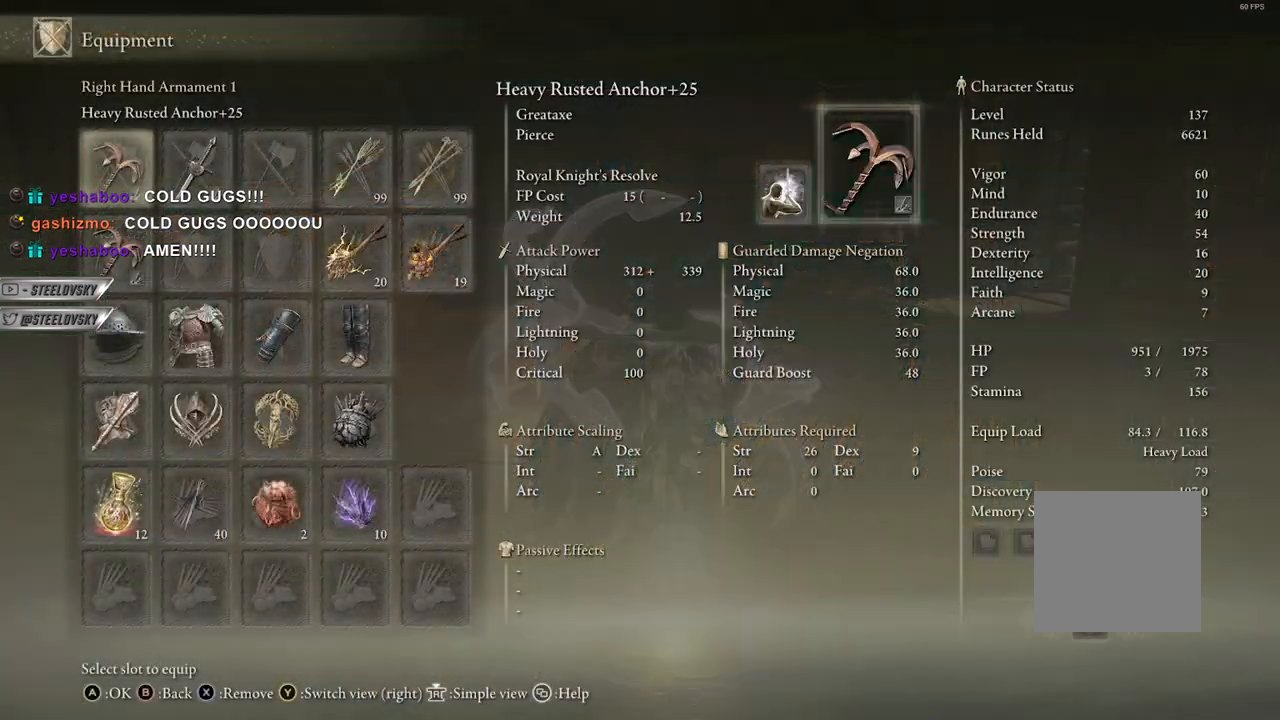
{"buttons": ["DPAD_DOWN"], "left_stick": "center", "right_stick": "center", "events": [[217, "DPAD_RIGHT", "down"], [283, "DPAD_DOWN", "down"], [283, "DPAD_RIGHT", "up"], [367, "DPAD_DOWN", "up"], [483, "DPAD_DOWN", "down"]]}
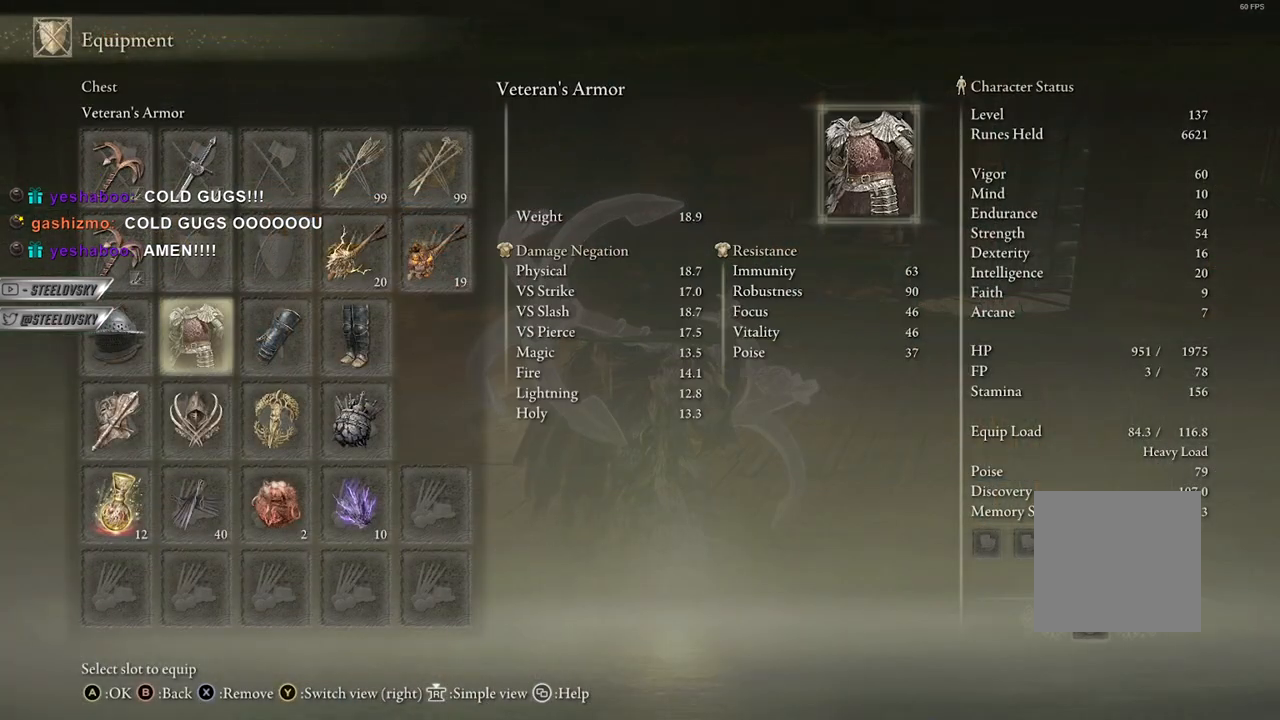
{"buttons": [], "left_stick": "center", "right_stick": "center", "events": [[67, "DPAD_DOWN", "up"], [233, "DPAD_UP", "down"], [317, "DPAD_UP", "up"], [367, "DPAD_LEFT", "down"], [433, "DPAD_LEFT", "up"]]}
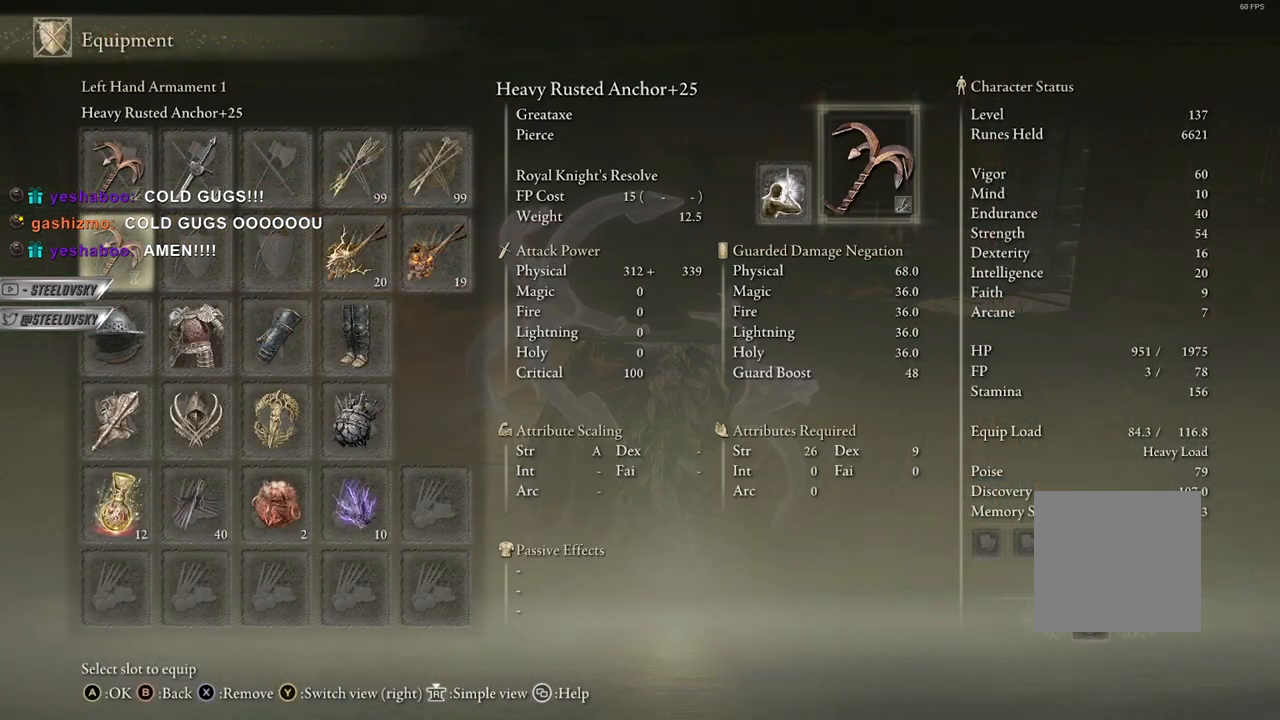
{"buttons": [], "left_stick": "up-right", "right_stick": "left", "events": [[100, "START", "down"], [200, "START", "up"], [283, "right_stick", "left"], [317, "left_stick", "up-right"]]}
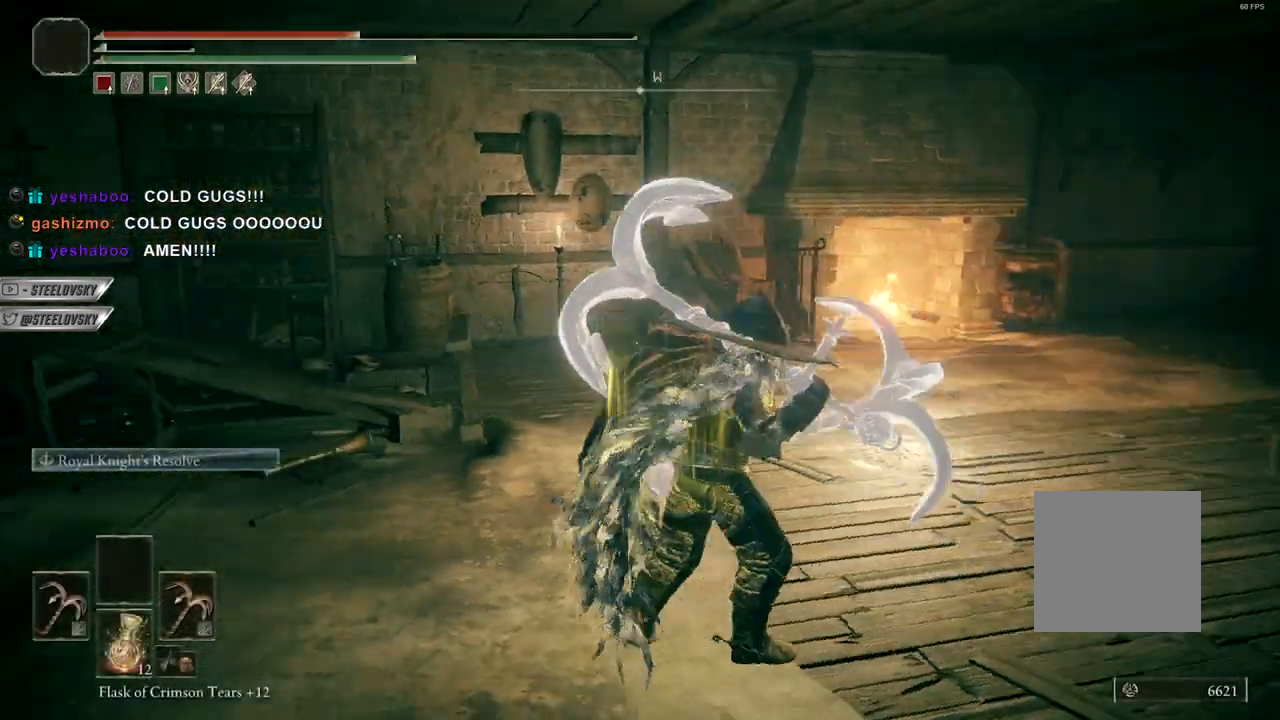
{"buttons": [], "left_stick": "center", "right_stick": "right", "events": [[33, "left_stick", "center"], [117, "right_stick", "center"], [300, "right_stick", "right"]]}
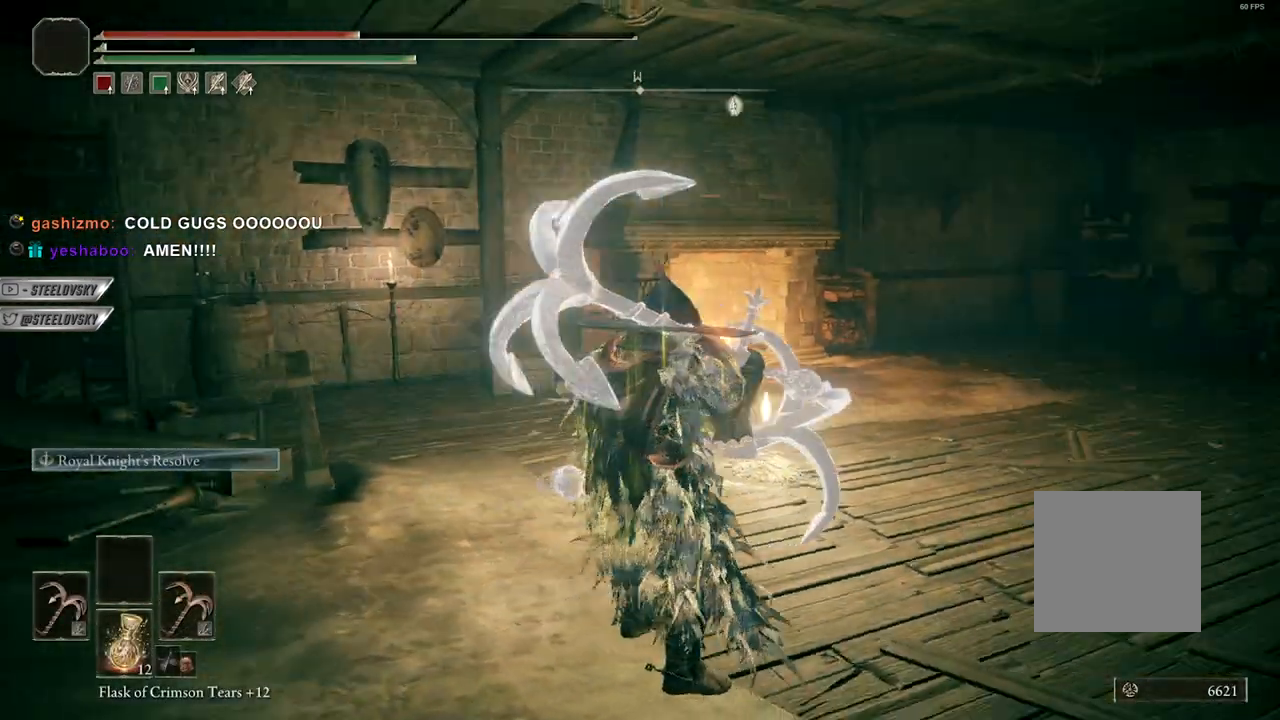
{"buttons": [], "left_stick": "center", "right_stick": "center", "events": [[200, "right_stick", "center"]]}
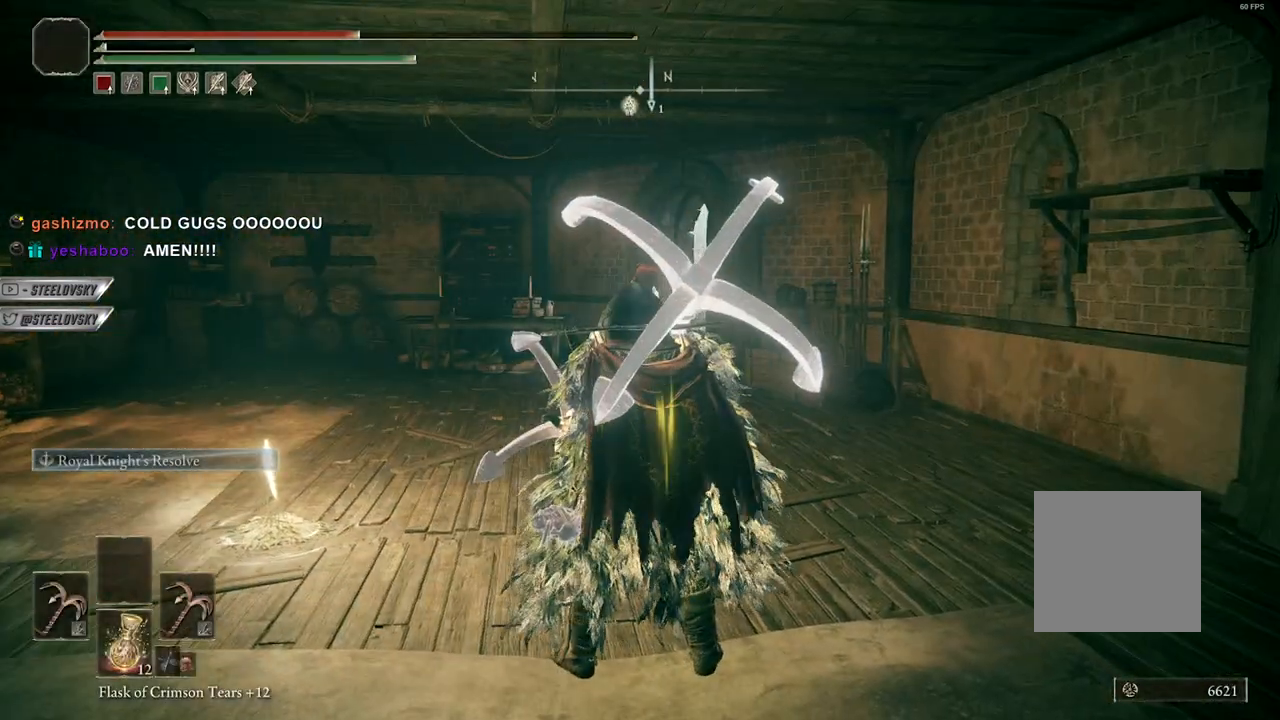
{"buttons": [], "left_stick": "center", "right_stick": "center", "events": [[133, "START", "down"], [200, "START", "up"]]}
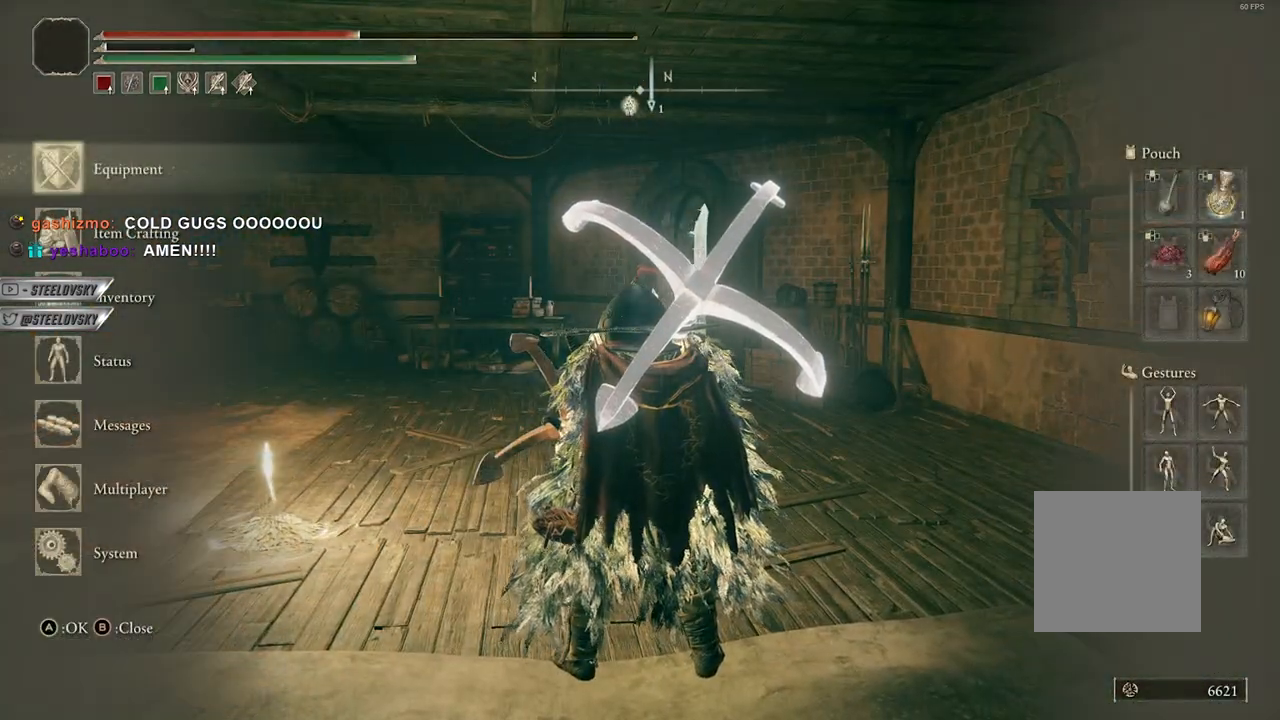
{"buttons": [], "left_stick": "center", "right_stick": "center", "events": [[150, "START", "down"], [233, "START", "up"]]}
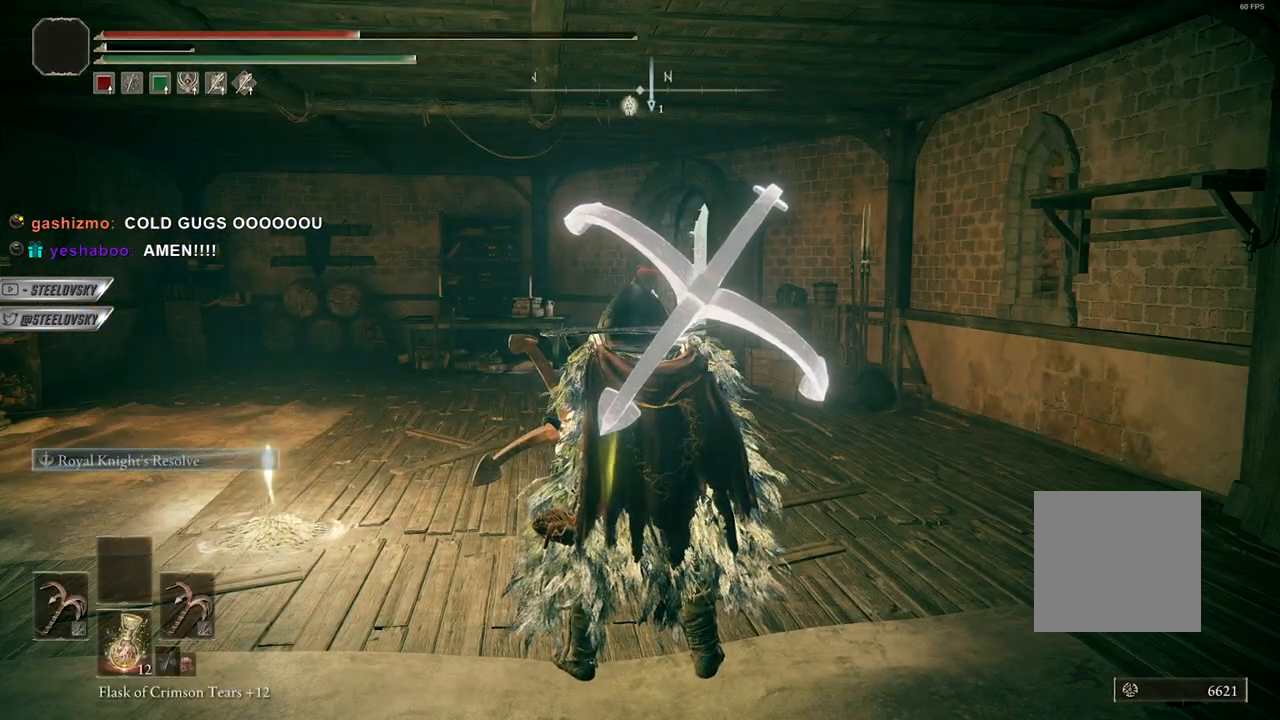
{"buttons": ["A"], "left_stick": "center", "right_stick": "center", "events": [[67, "START", "down"], [150, "START", "up"], [433, "A", "down"]]}
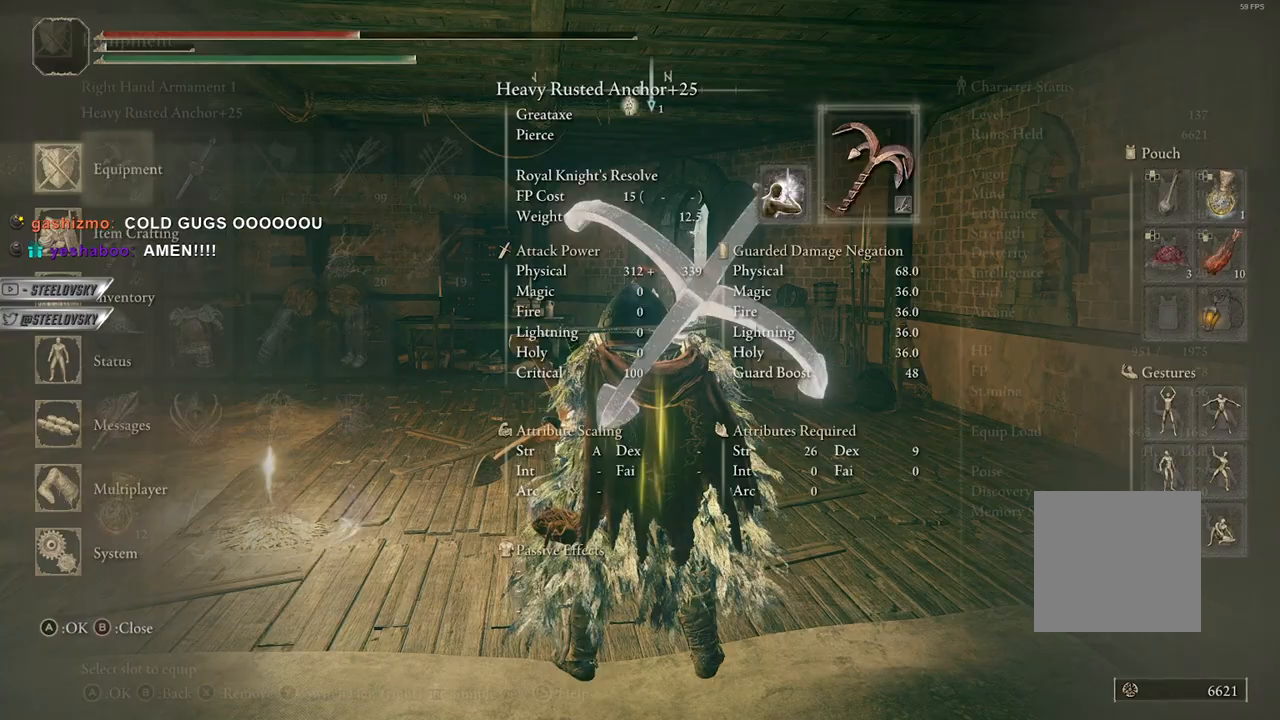
{"buttons": [], "left_stick": "center", "right_stick": "center", "events": [[50, "A", "up"]]}
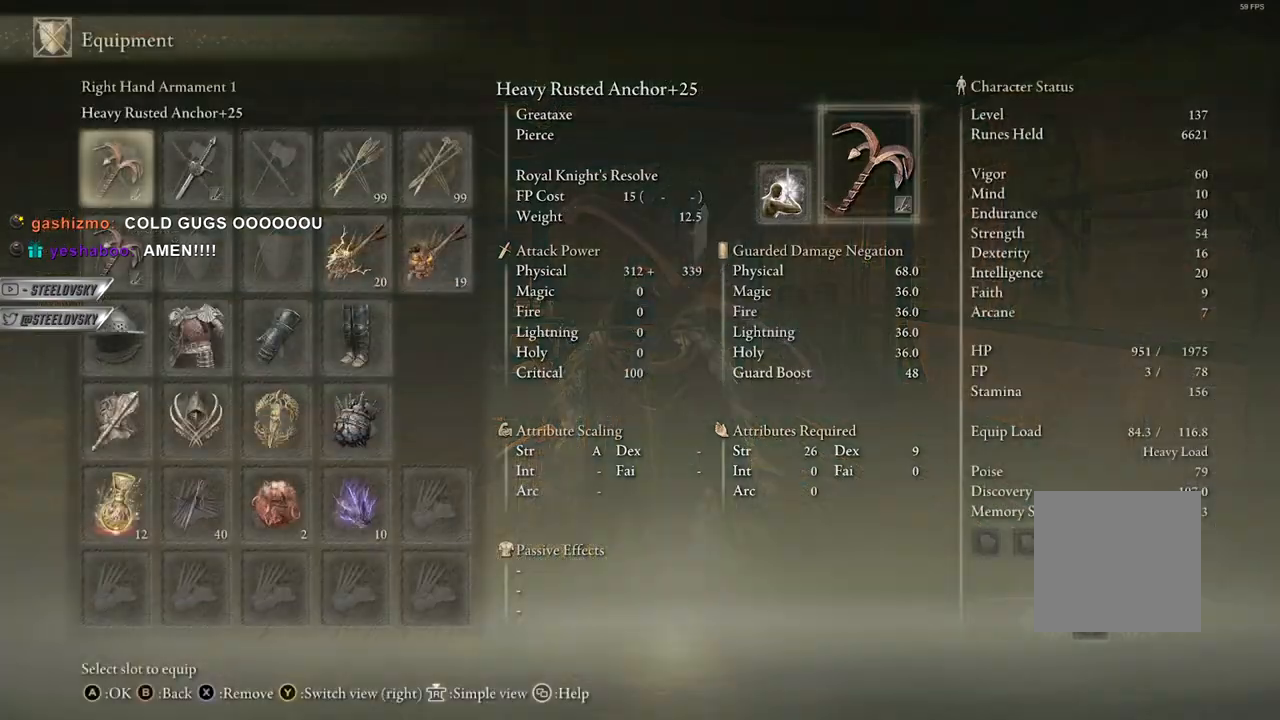
{"buttons": ["START"], "left_stick": "center", "right_stick": "center", "events": [[450, "START", "down"]]}
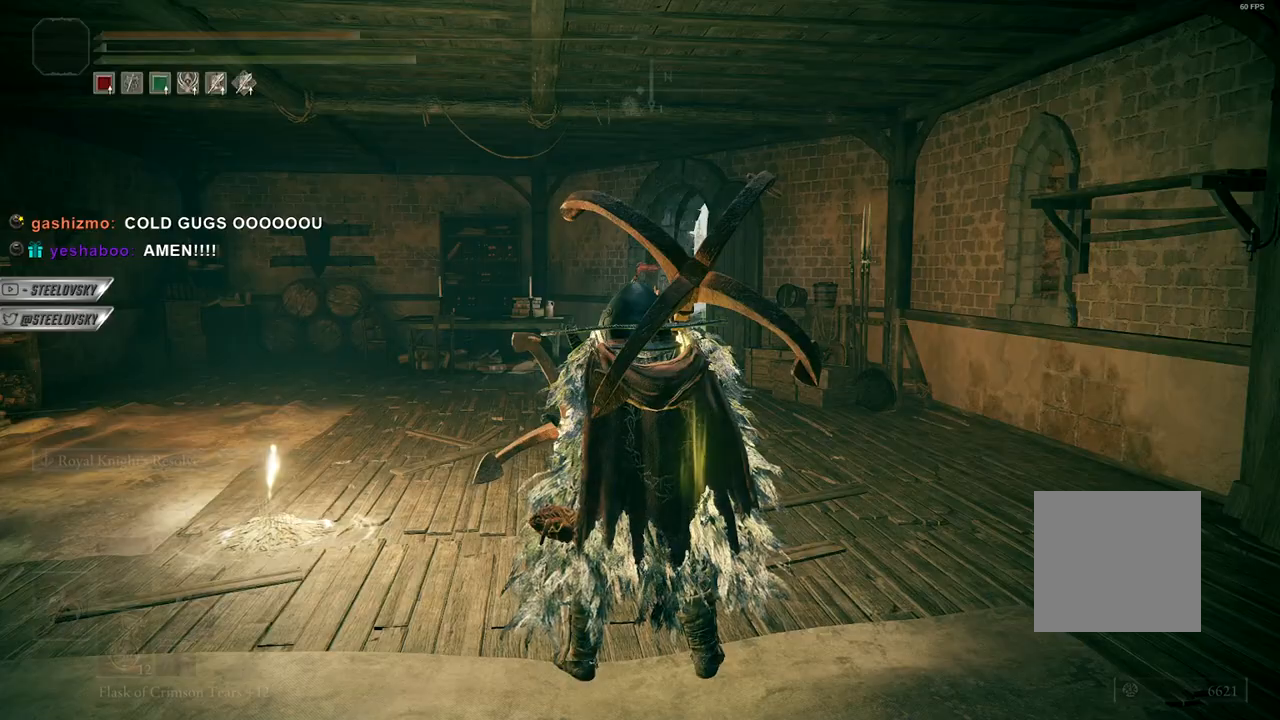
{"buttons": [], "left_stick": "center", "right_stick": "center", "events": [[33, "START", "up"], [150, "START", "down"], [217, "START", "up"]]}
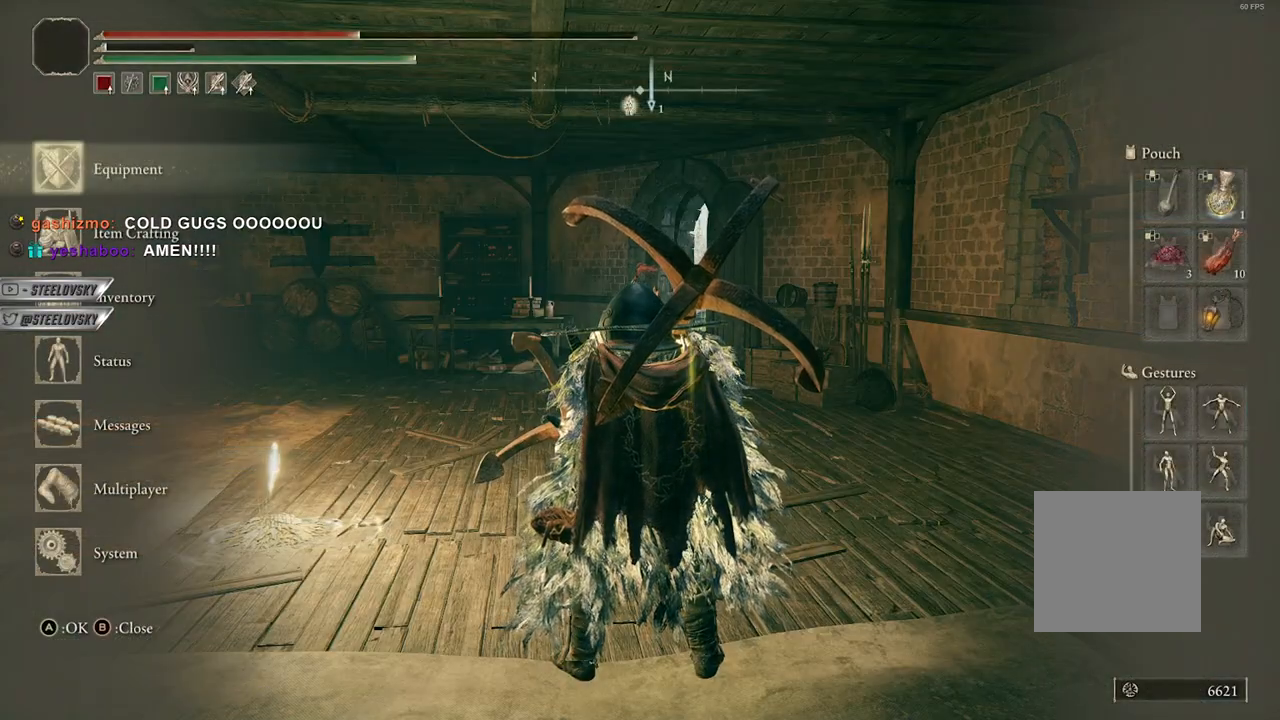
{"buttons": [], "left_stick": "center", "right_stick": "center", "events": [[67, "DPAD_DOWN", "down"], [150, "DPAD_DOWN", "up"], [350, "A", "down"], [467, "A", "up"]]}
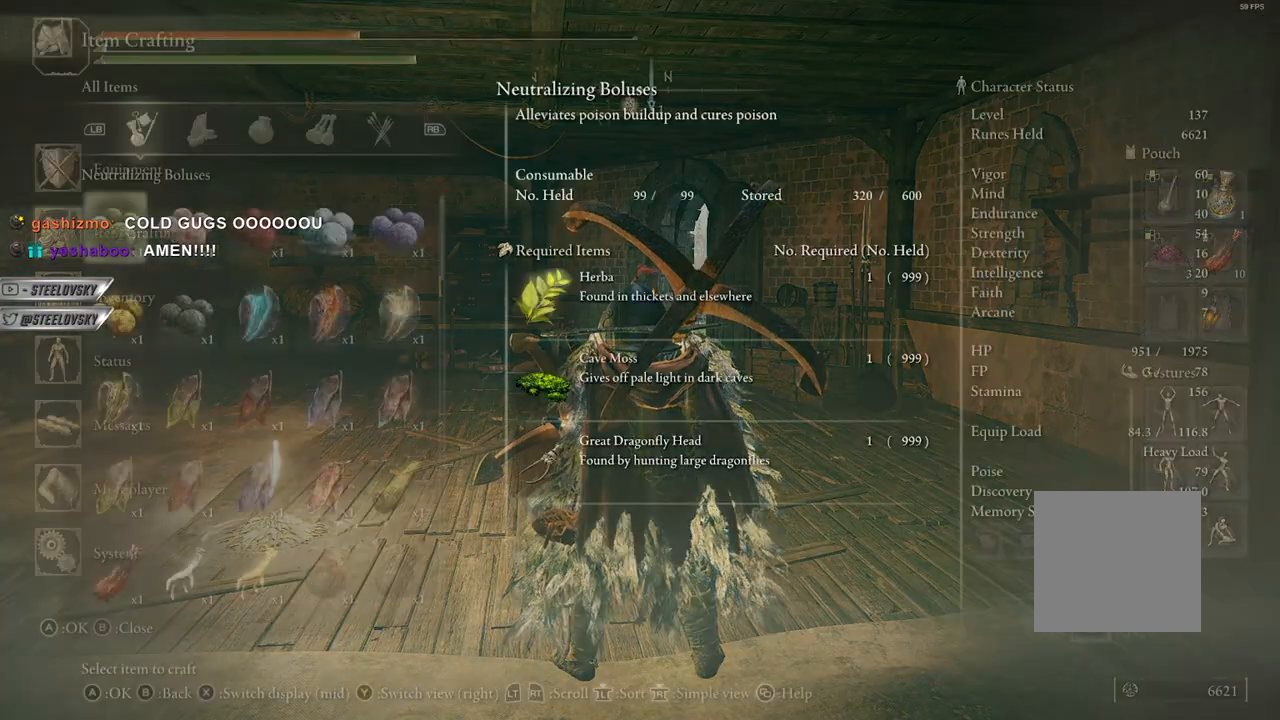
{"buttons": [], "left_stick": "center", "right_stick": "center", "events": [[200, "B", "down"], [300, "B", "up"]]}
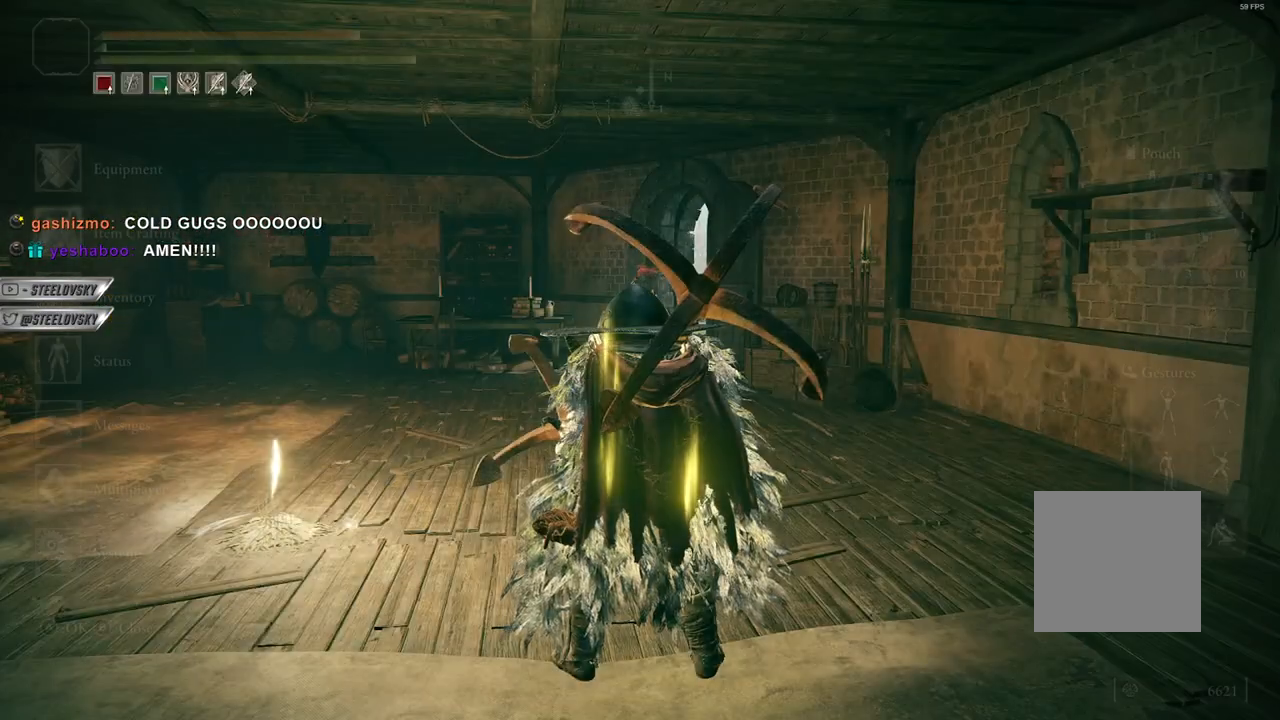
{"buttons": ["DPAD_RIGHT"], "left_stick": "center", "right_stick": "center", "events": [[67, "DPAD_DOWN", "down"], [117, "A", "down"], [167, "DPAD_DOWN", "up"], [233, "A", "up"], [433, "DPAD_RIGHT", "down"]]}
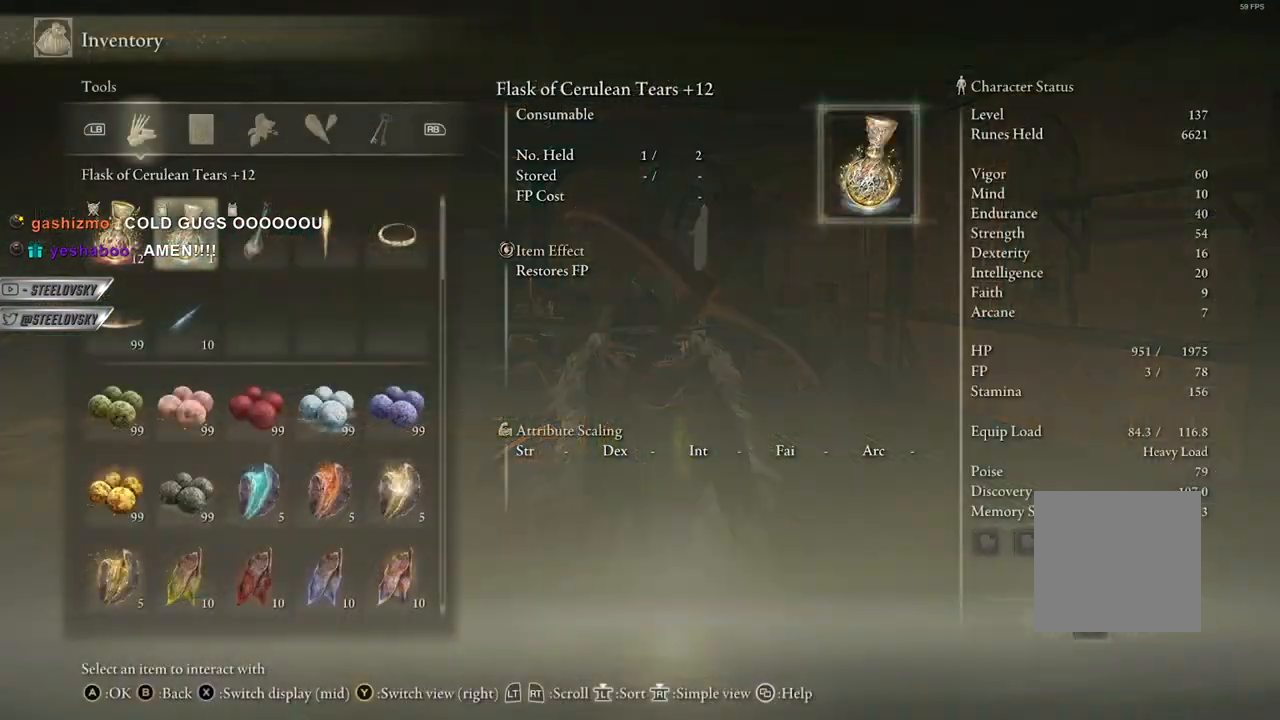
{"buttons": [], "left_stick": "center", "right_stick": "center", "events": [[50, "DPAD_RIGHT", "up"]]}
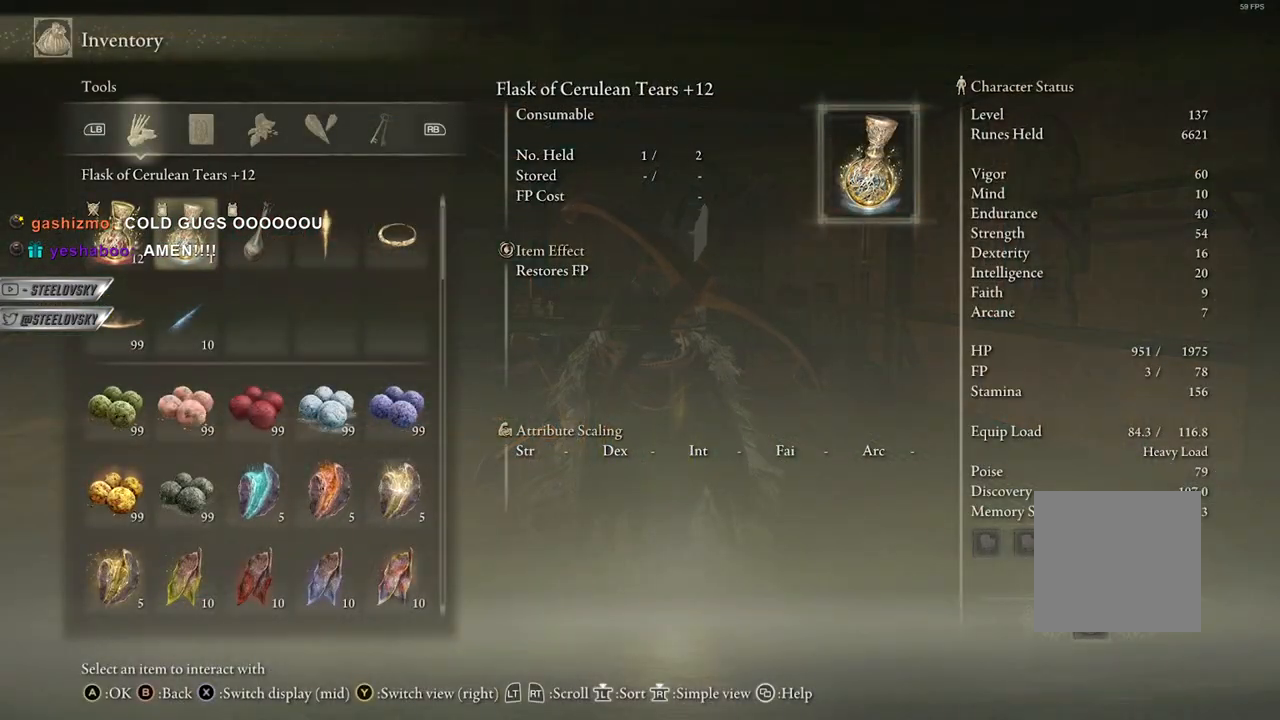
{"buttons": [], "left_stick": "center", "right_stick": "center", "events": []}
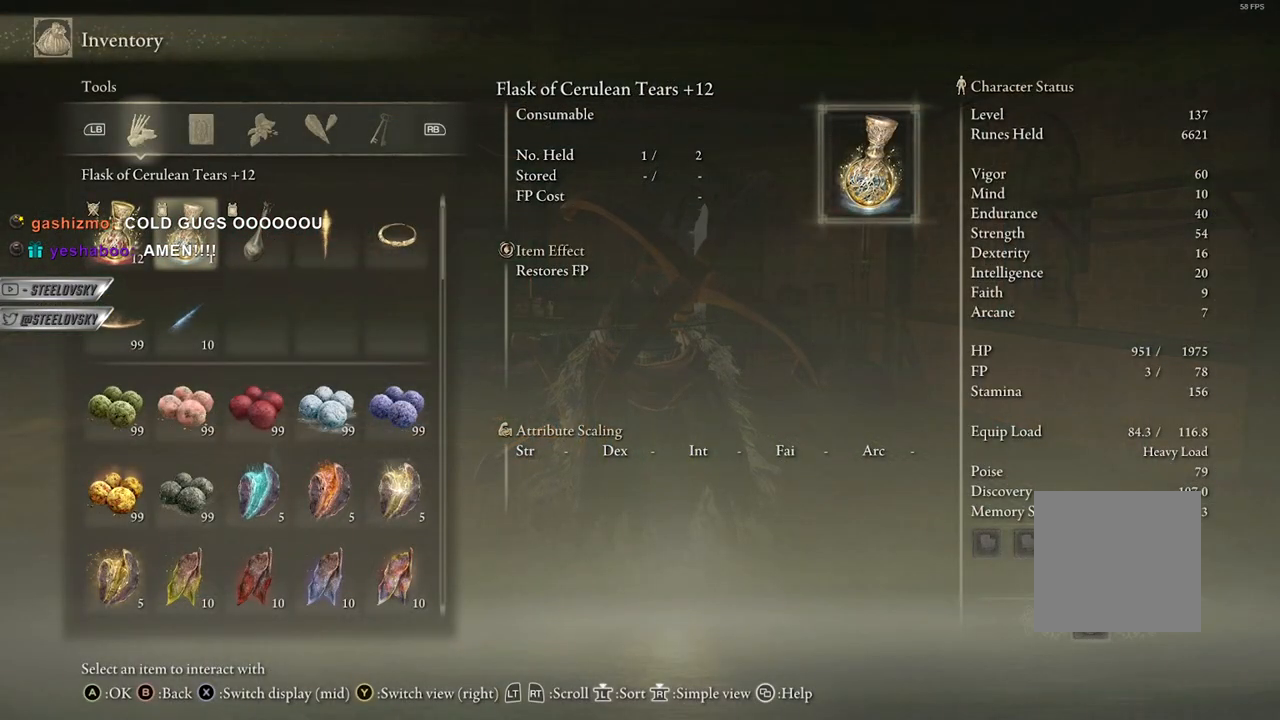
{"buttons": [], "left_stick": "center", "right_stick": "center", "events": [[400, "DPAD_RIGHT", "down"], [483, "DPAD_RIGHT", "up"]]}